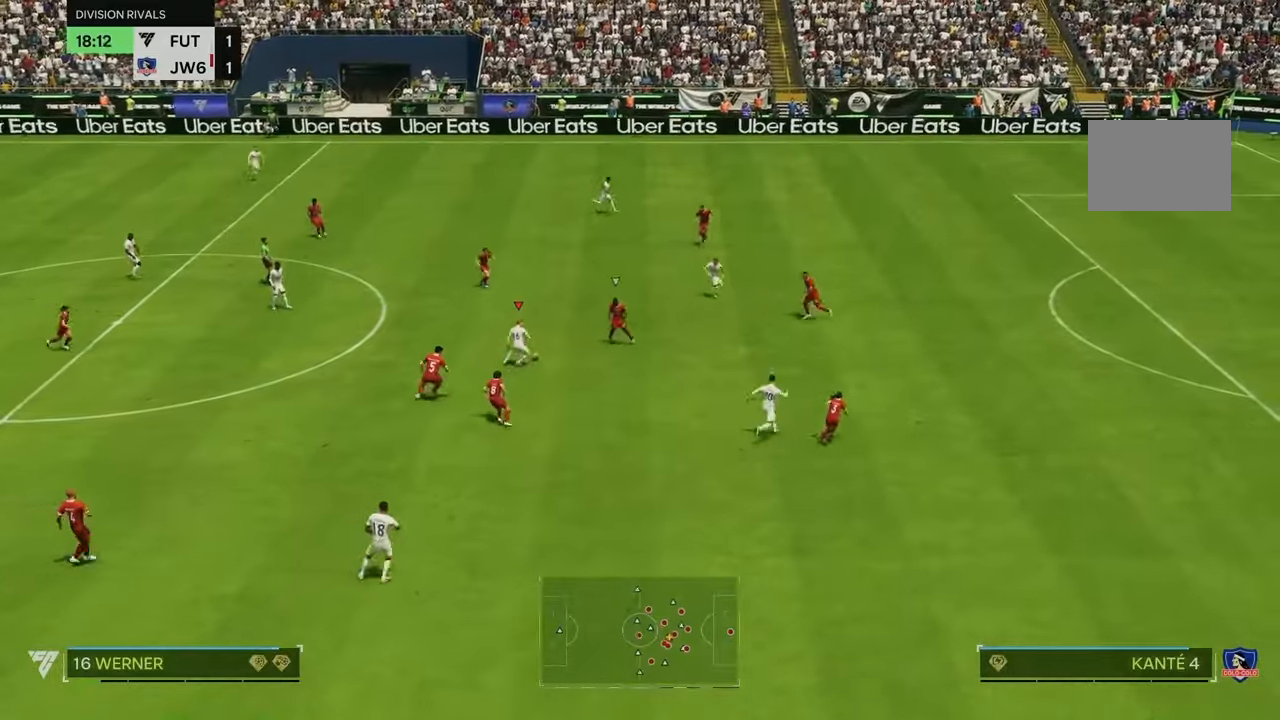
Gameplay with a controller (Xbox layout); each line is a JSON object with the inputs held at the frame after it. "events" lists button and stick changes between this image and that frame as [ms after this image, input, new state], when the widget could be followed in between. Not read: L3 R2 R3.
{"buttons": [], "left_stick": "down-right", "right_stick": "center"}
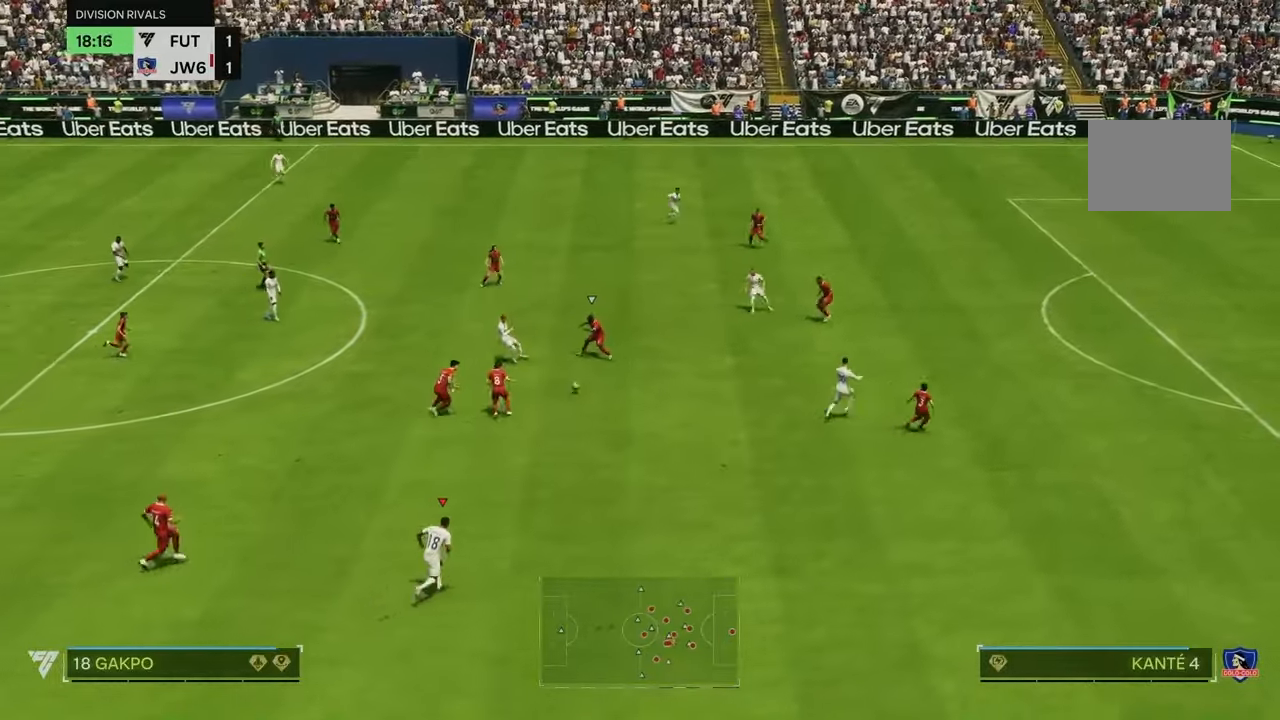
{"buttons": [], "left_stick": "right", "right_stick": "center", "events": [[200, "left_stick", "right"]]}
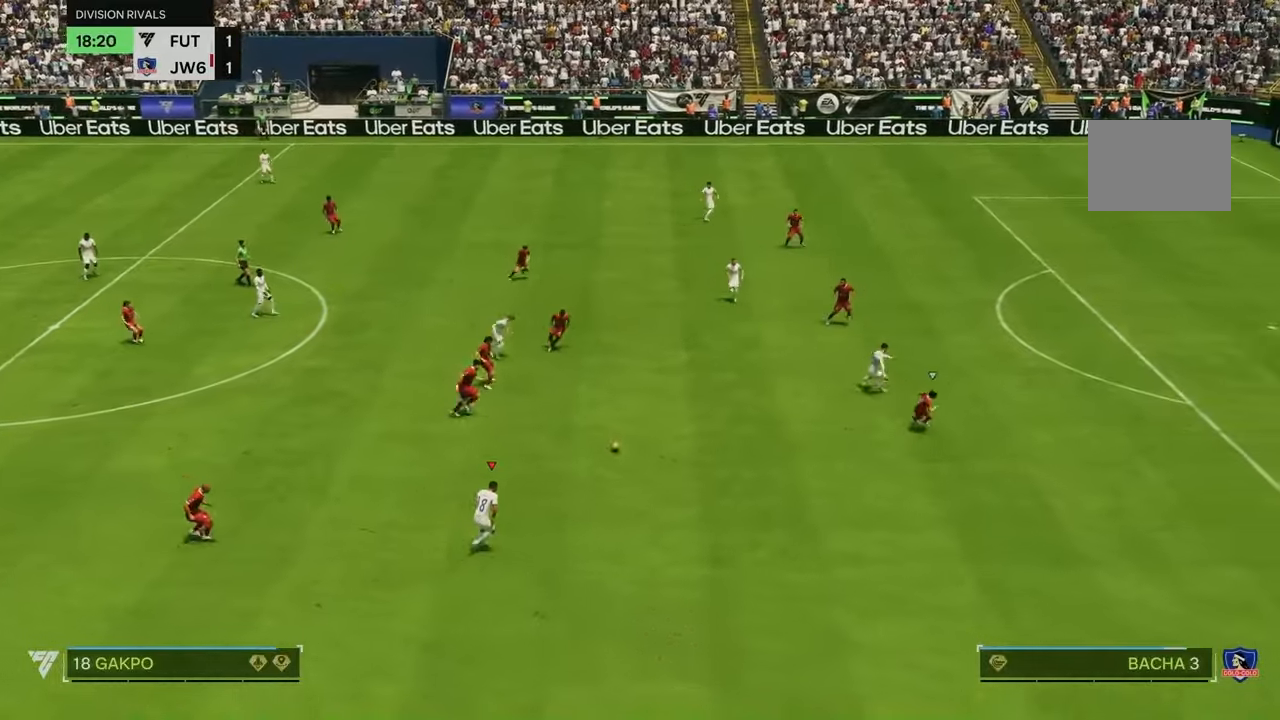
{"buttons": [], "left_stick": "right", "right_stick": "center", "events": []}
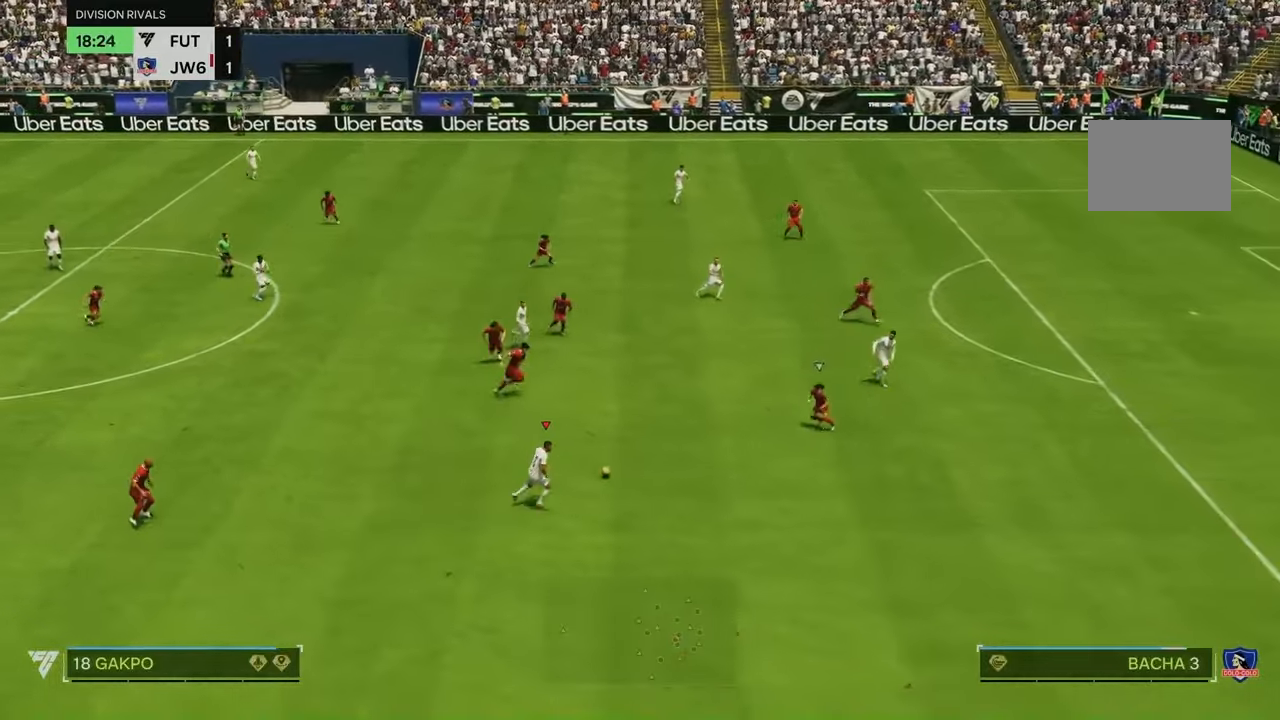
{"buttons": [], "left_stick": "right", "right_stick": "center", "events": [[400, "left_stick", "up-right"], [500, "left_stick", "right"]]}
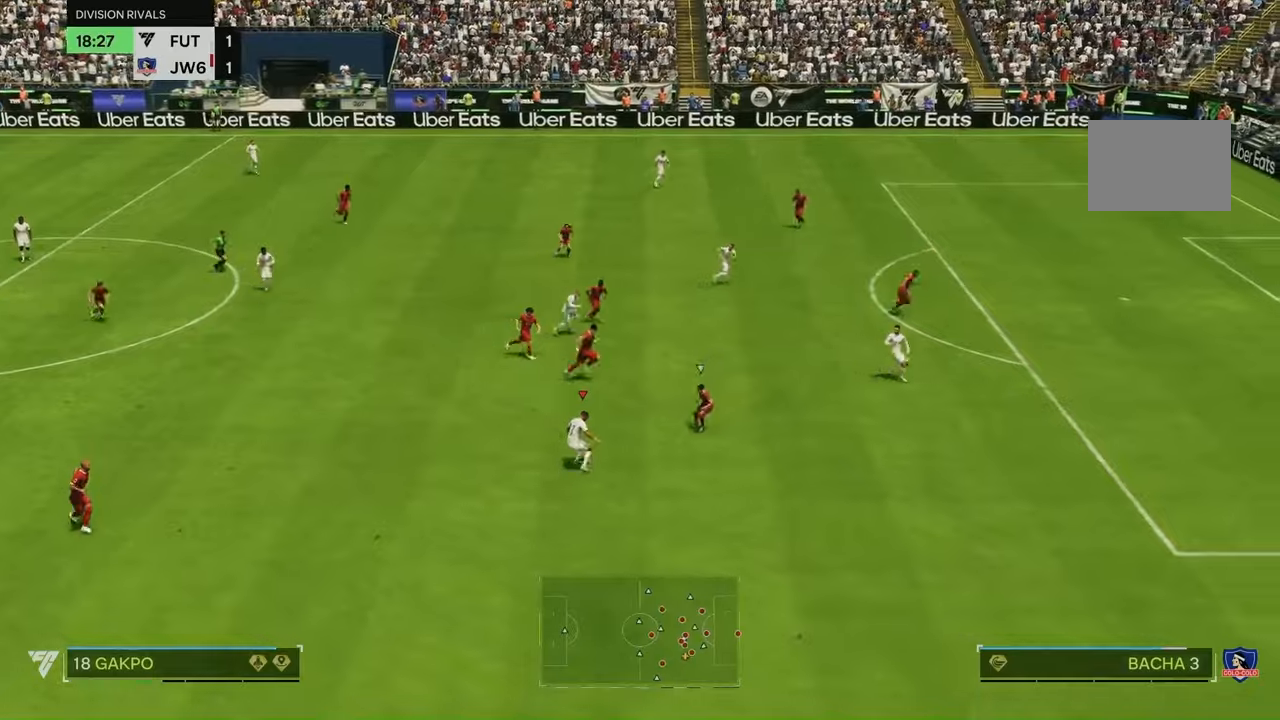
{"buttons": [], "left_stick": "right", "right_stick": "center", "events": []}
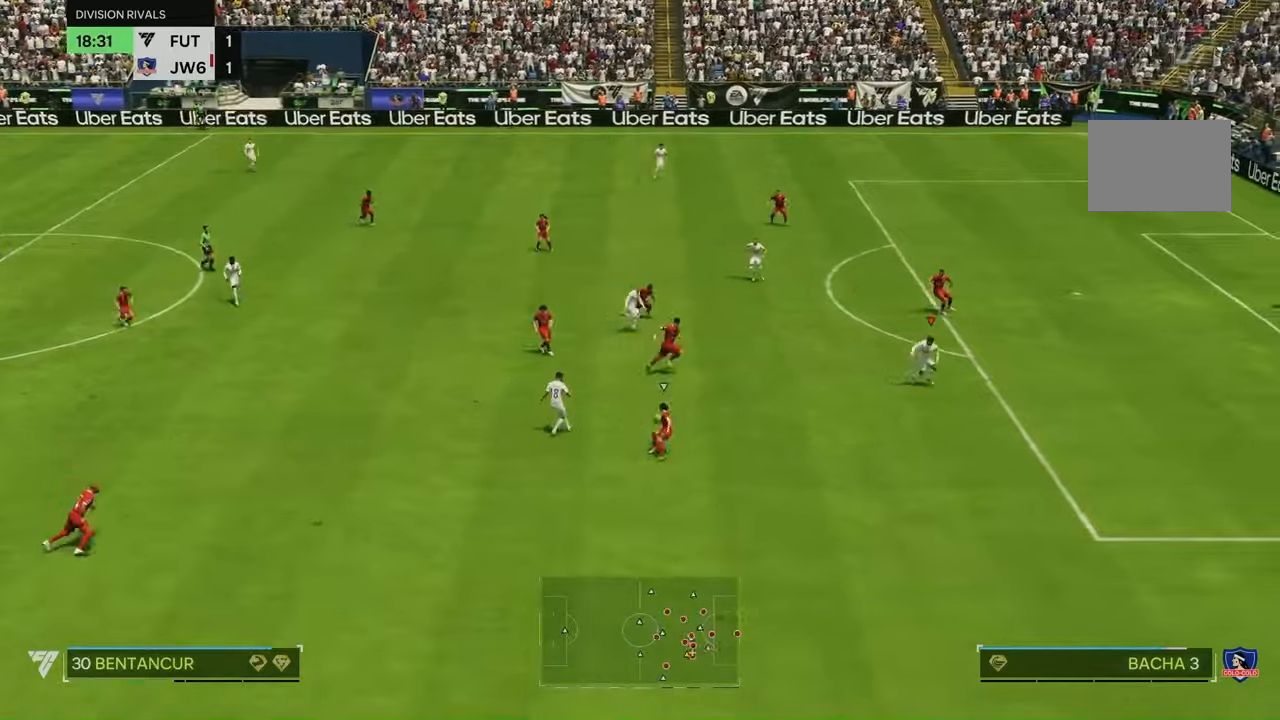
{"buttons": [], "left_stick": "right", "right_stick": "center", "events": []}
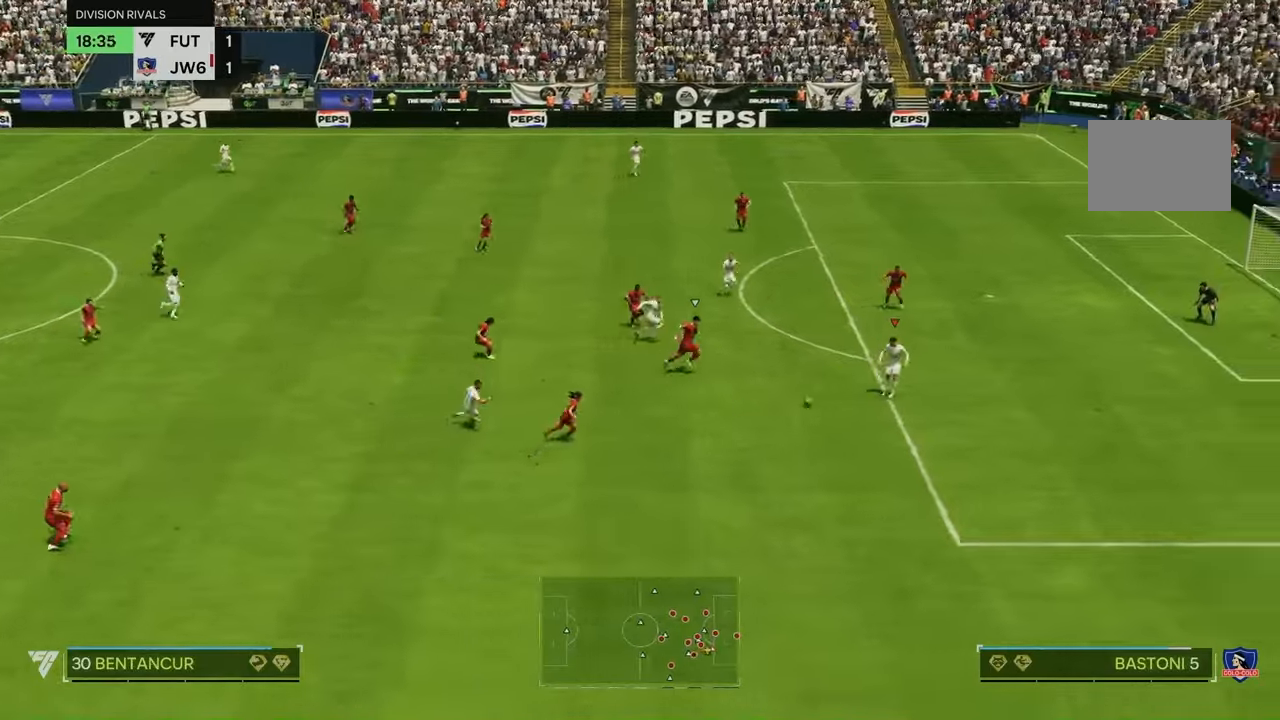
{"buttons": [], "left_stick": "right", "right_stick": "center", "events": []}
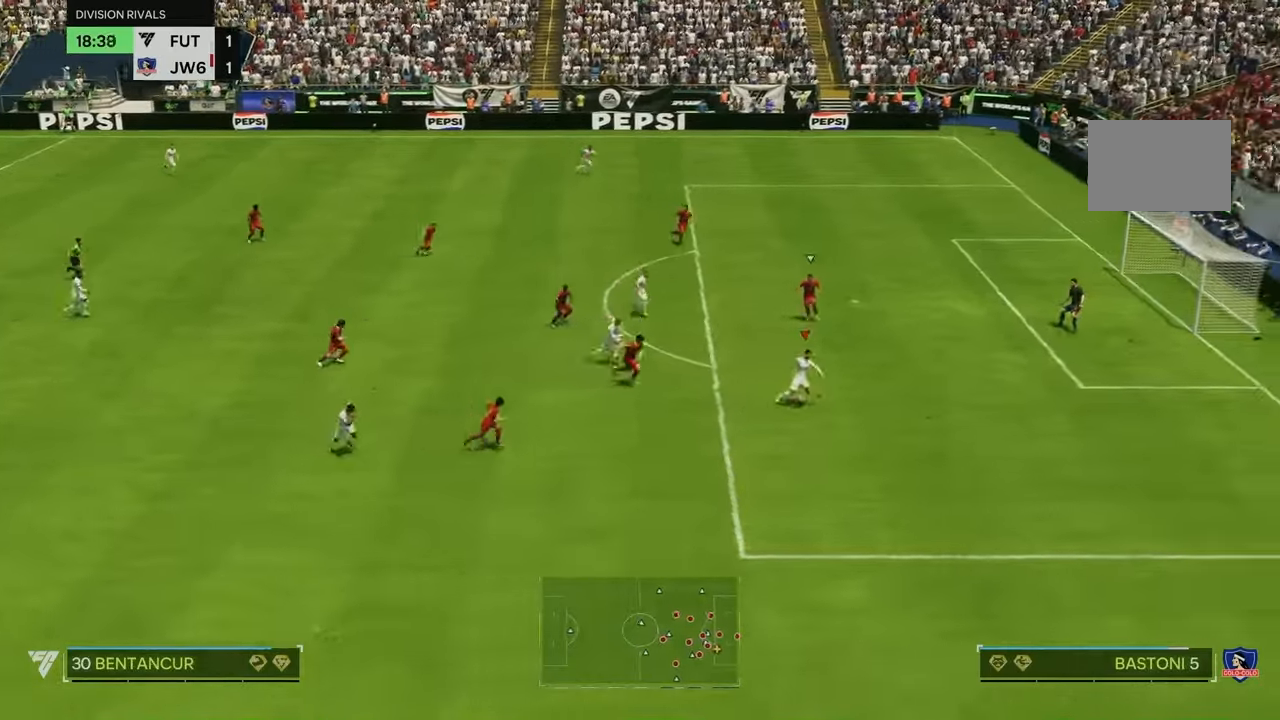
{"buttons": [], "left_stick": "up-right", "right_stick": "center", "events": [[267, "left_stick", "up-right"]]}
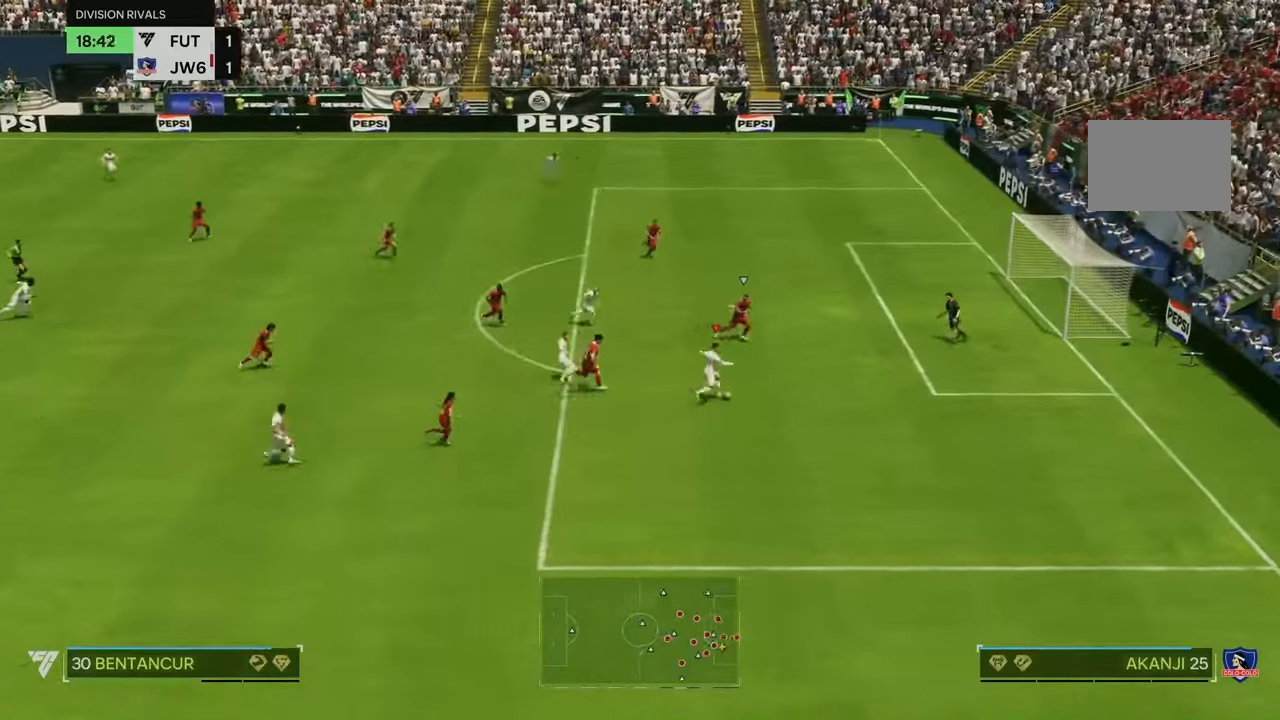
{"buttons": [], "left_stick": "right", "right_stick": "center"}
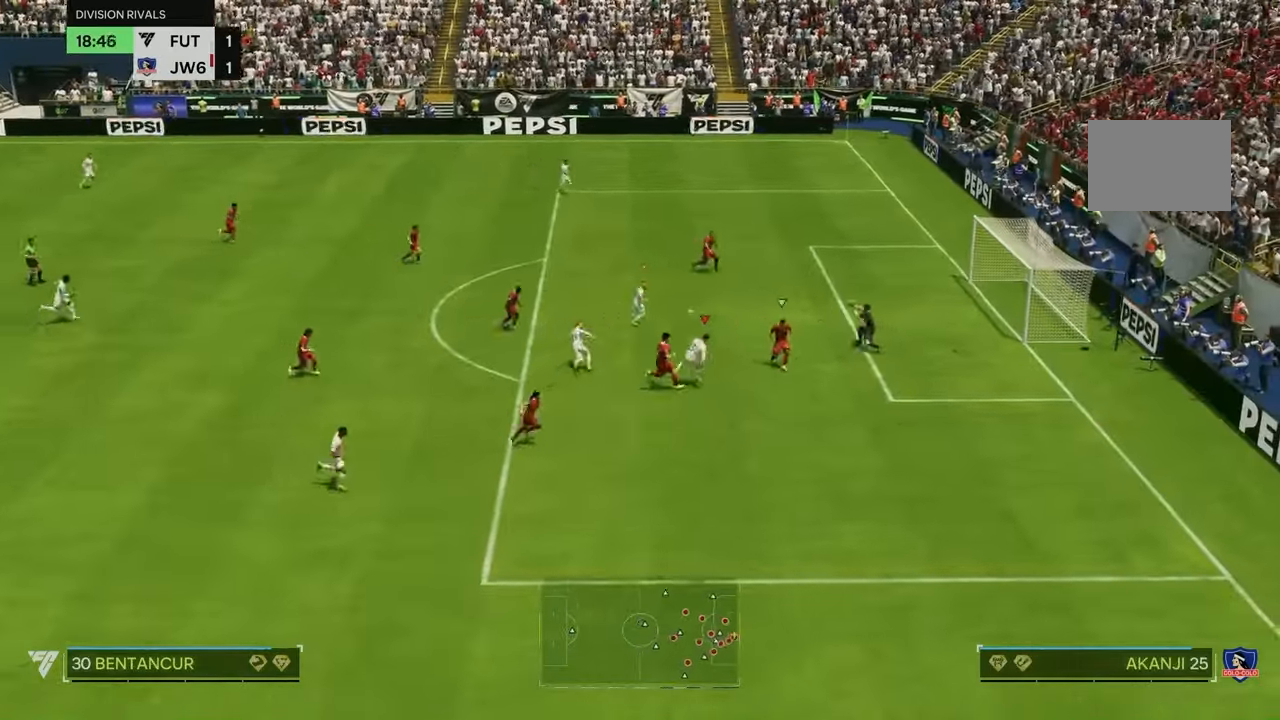
{"buttons": [], "left_stick": "down-right", "right_stick": "center", "events": [[267, "left_stick", "down-right"]]}
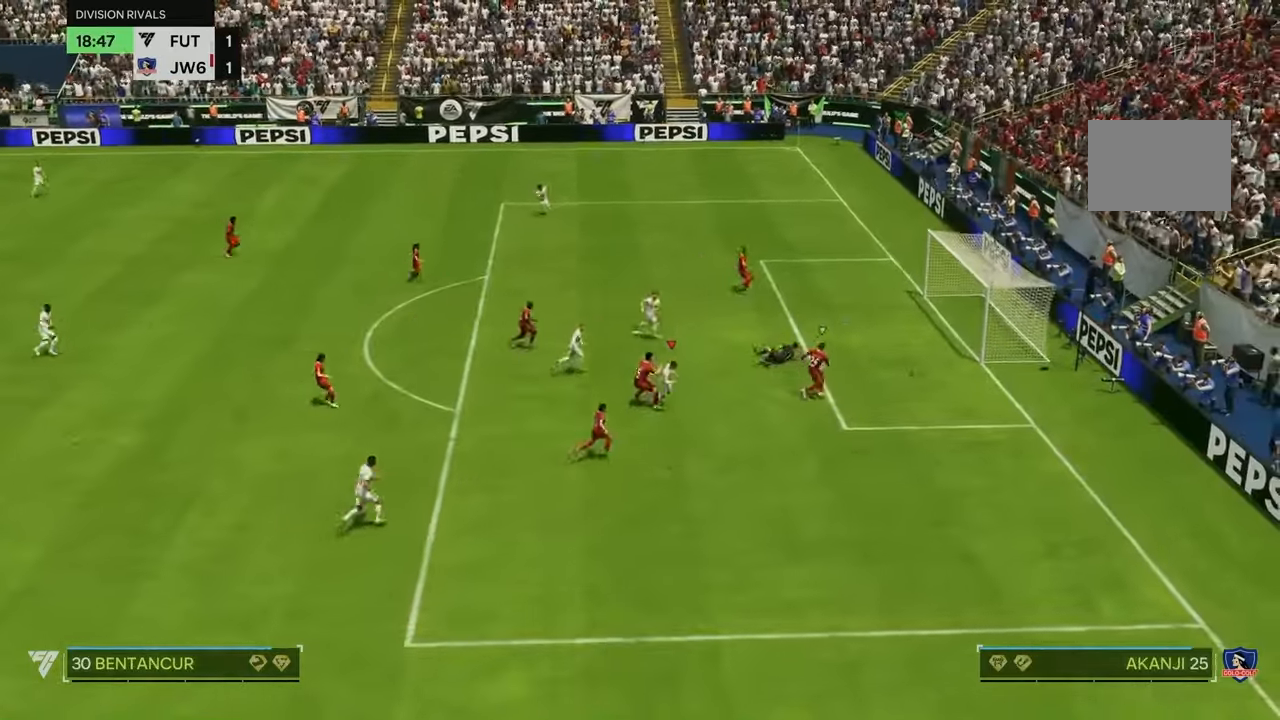
{"buttons": [], "left_stick": "down-right", "right_stick": "center", "events": []}
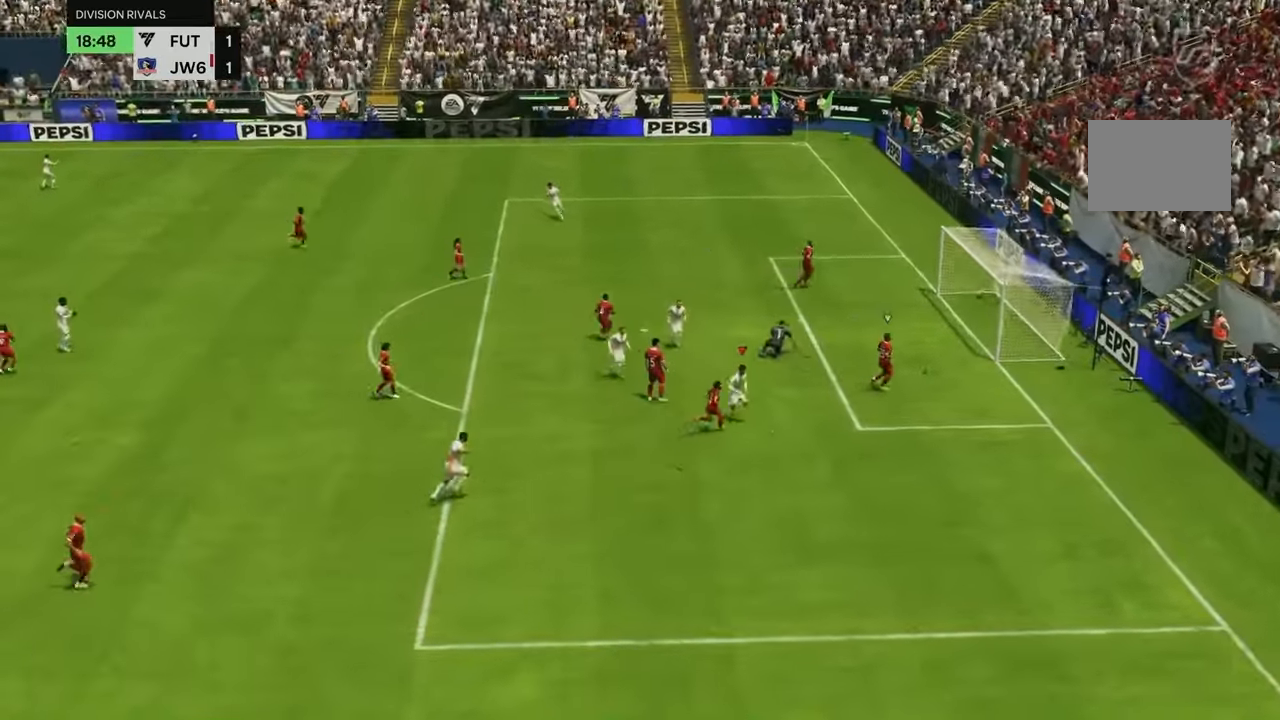
{"buttons": [], "left_stick": "down", "right_stick": "center"}
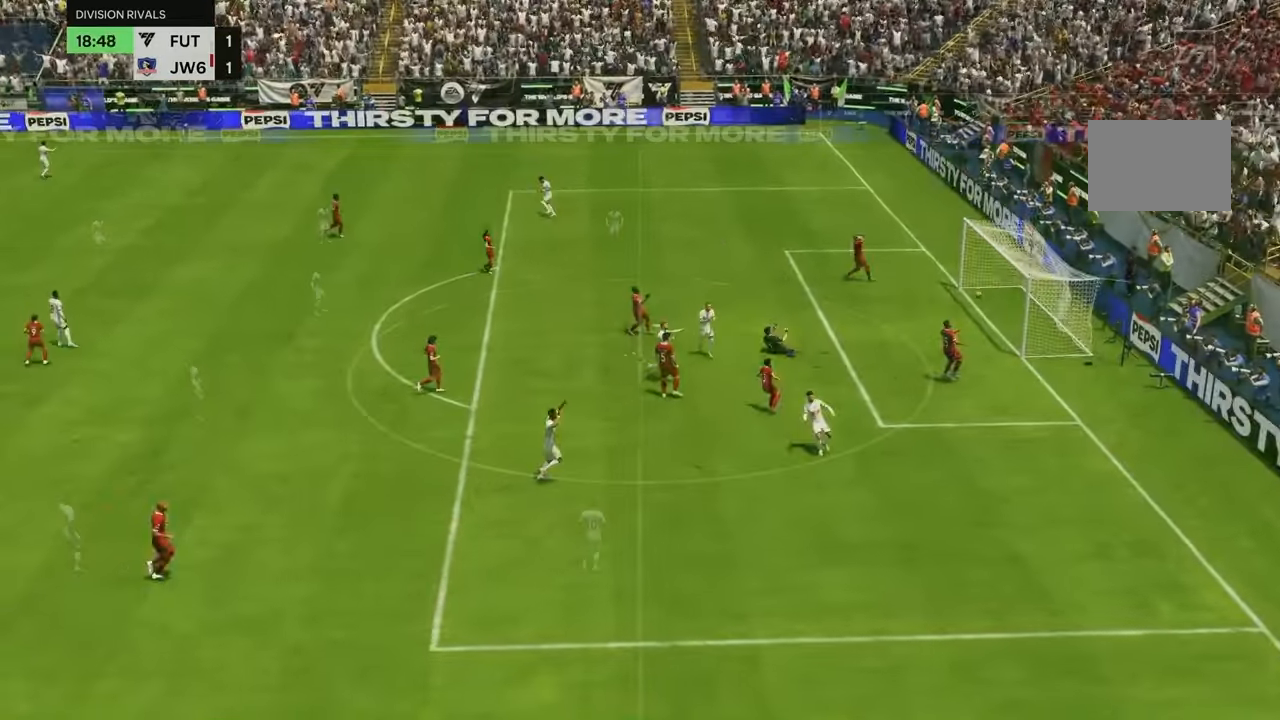
{"buttons": [], "left_stick": "center", "right_stick": "center", "events": [[233, "left_stick", "center"]]}
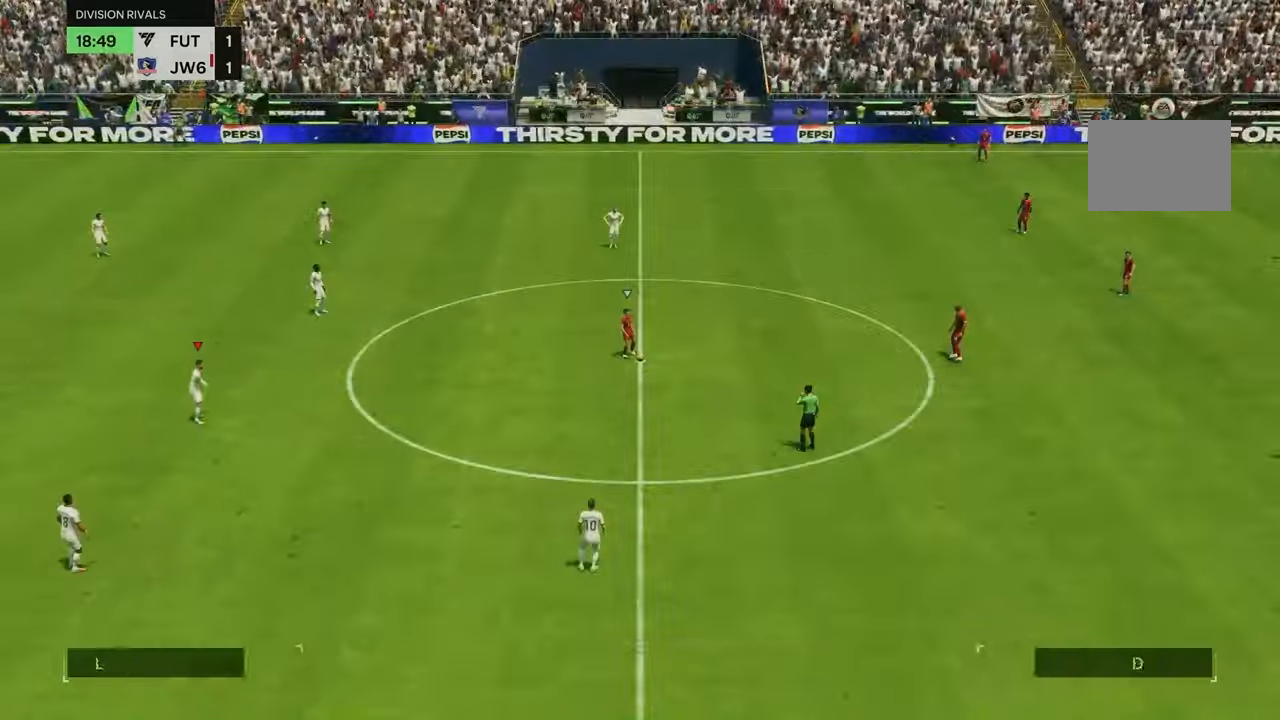
{"buttons": [], "left_stick": "right", "right_stick": "down-right", "events": [[333, "left_stick", "right"], [500, "right_stick", "down-right"]]}
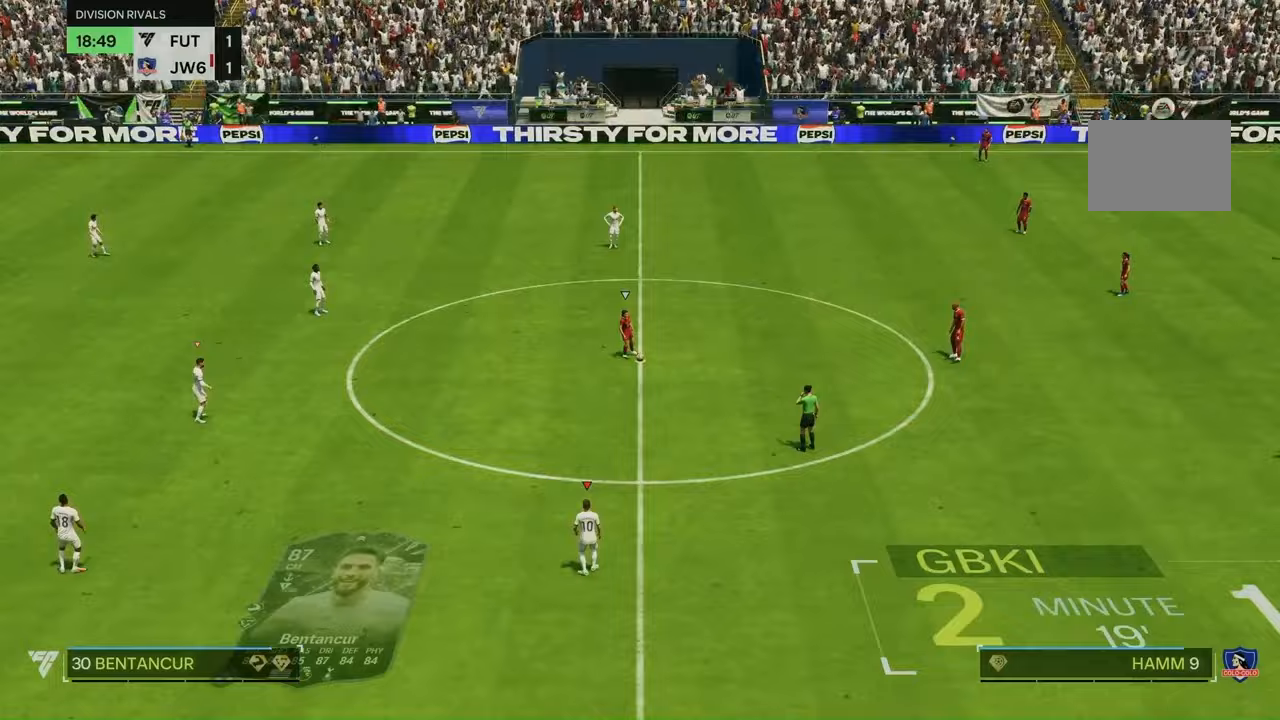
{"buttons": [], "left_stick": "right", "right_stick": "center", "events": [[133, "right_stick", "center"]]}
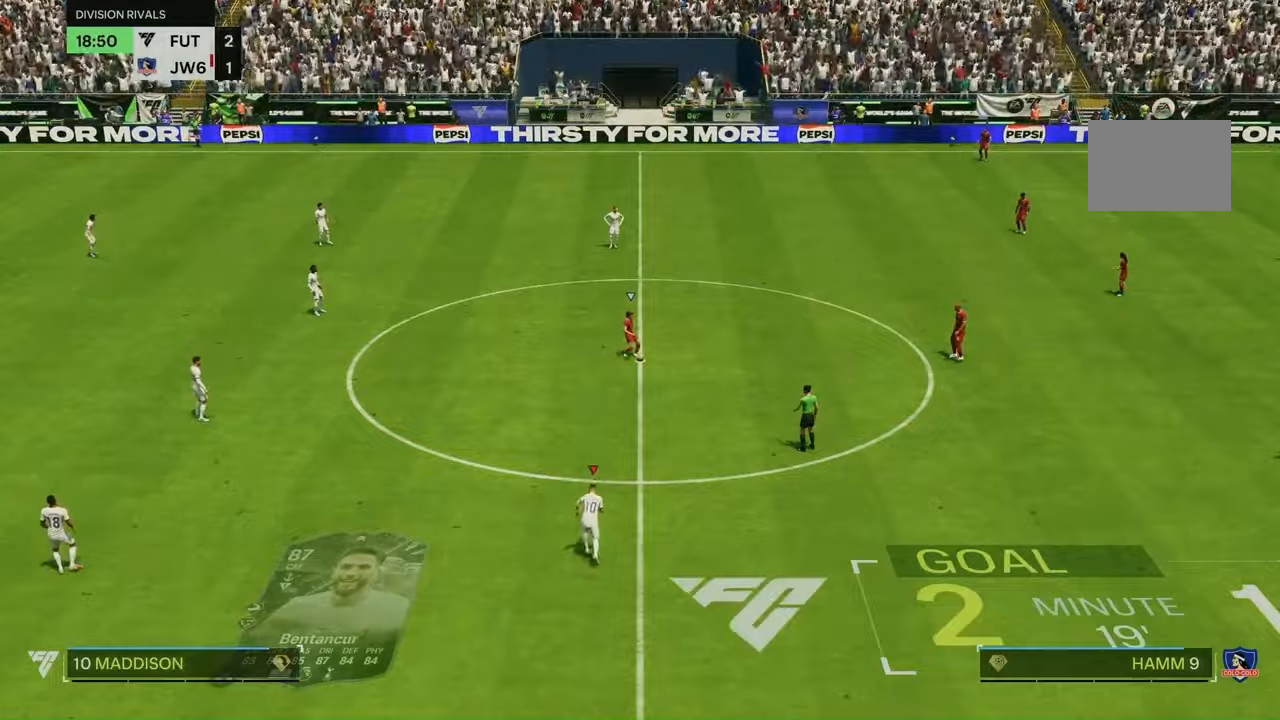
{"buttons": [], "left_stick": "down", "right_stick": "center"}
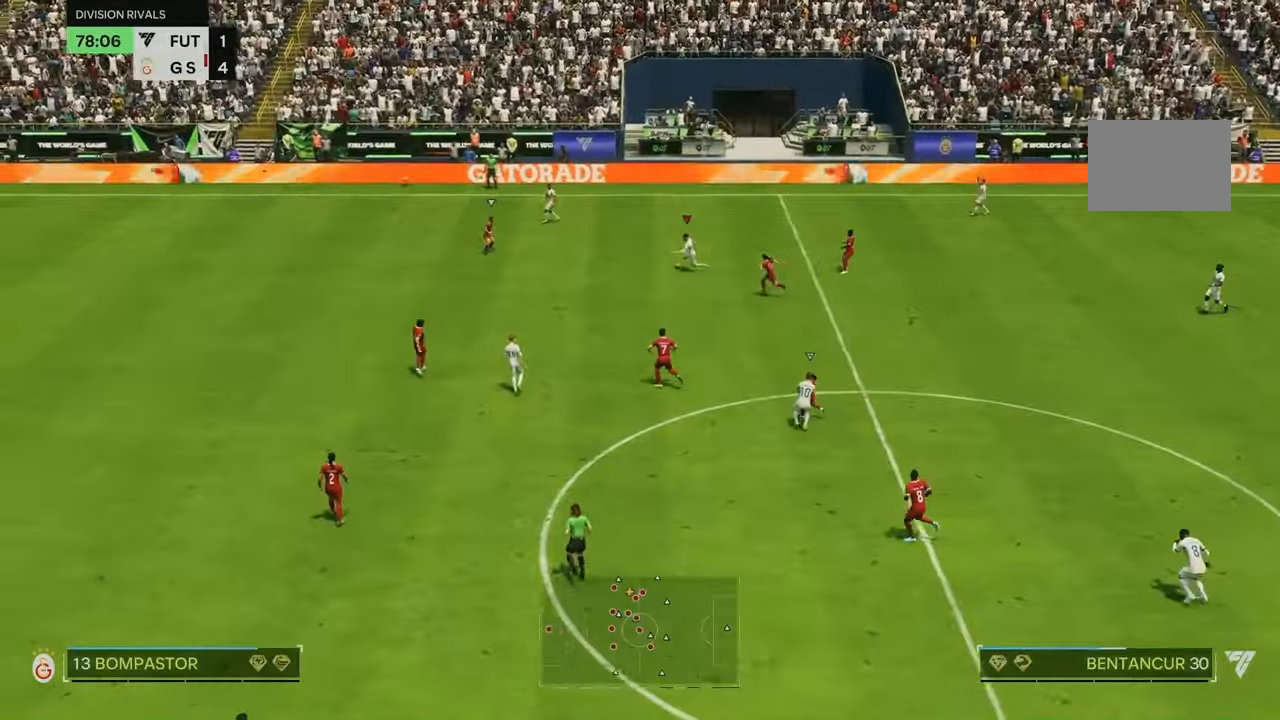
{"buttons": [], "left_stick": "down", "right_stick": "center", "events": []}